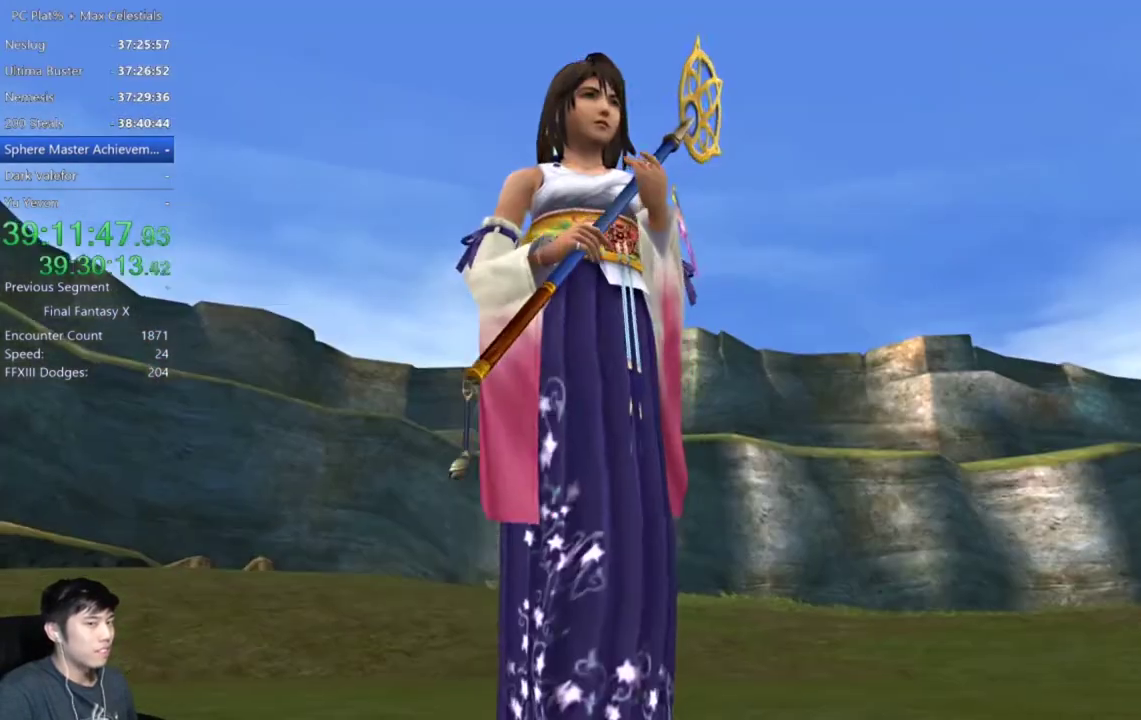
Gameplay with a controller (Xbox layout); each line is a JSON object with the inputs held at the frame after it. "events" lists button and stick changes between this image and that frame as [ms after this image, input, new state], when the widget could be followed in between. Not read: L2 R2 START.
{"buttons": [], "left_stick": "center", "right_stick": "center"}
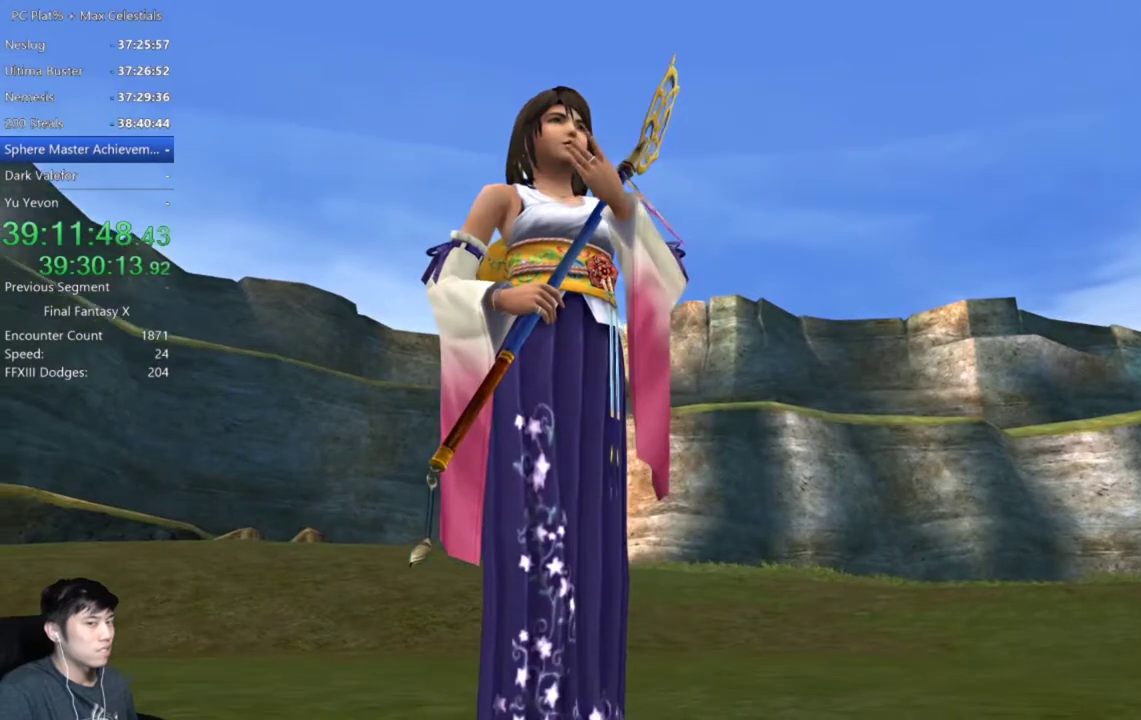
{"buttons": [], "left_stick": "center", "right_stick": "center", "events": []}
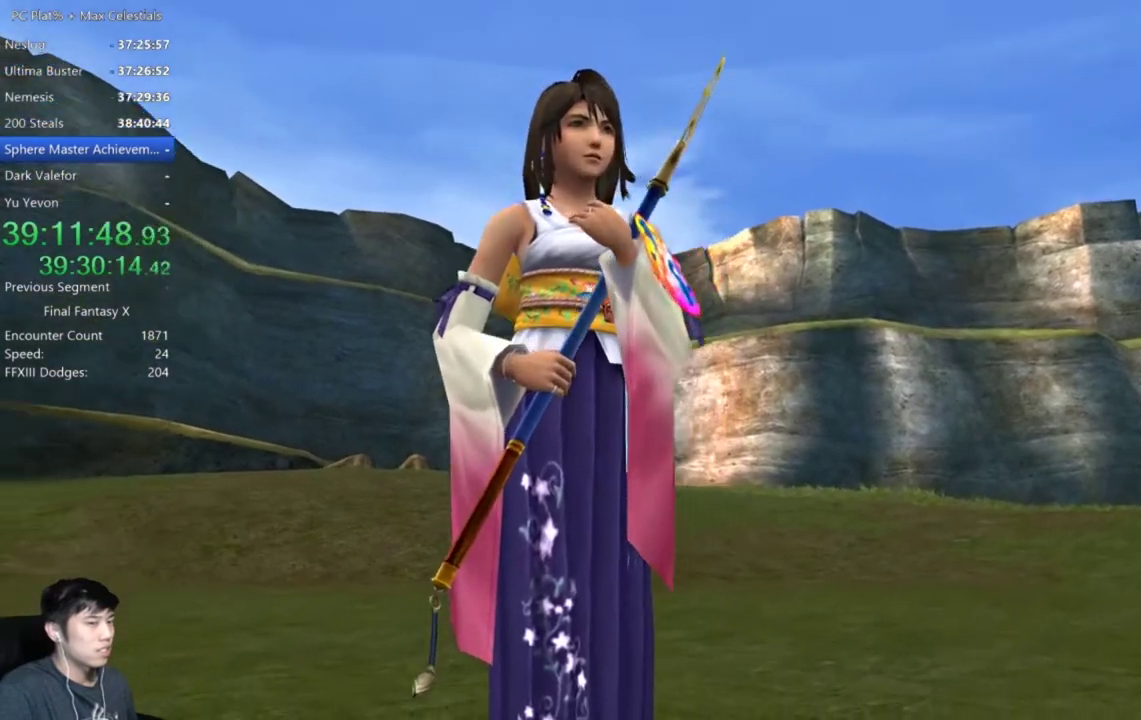
{"buttons": [], "left_stick": "center", "right_stick": "center", "events": []}
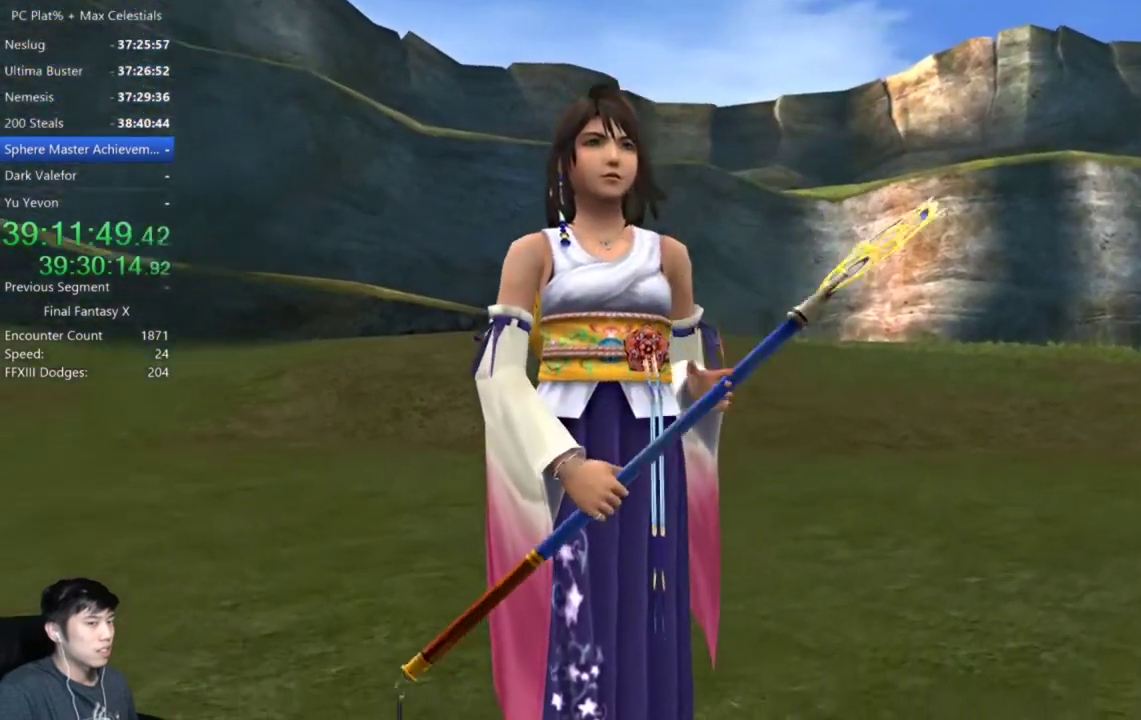
{"buttons": [], "left_stick": "center", "right_stick": "center", "events": []}
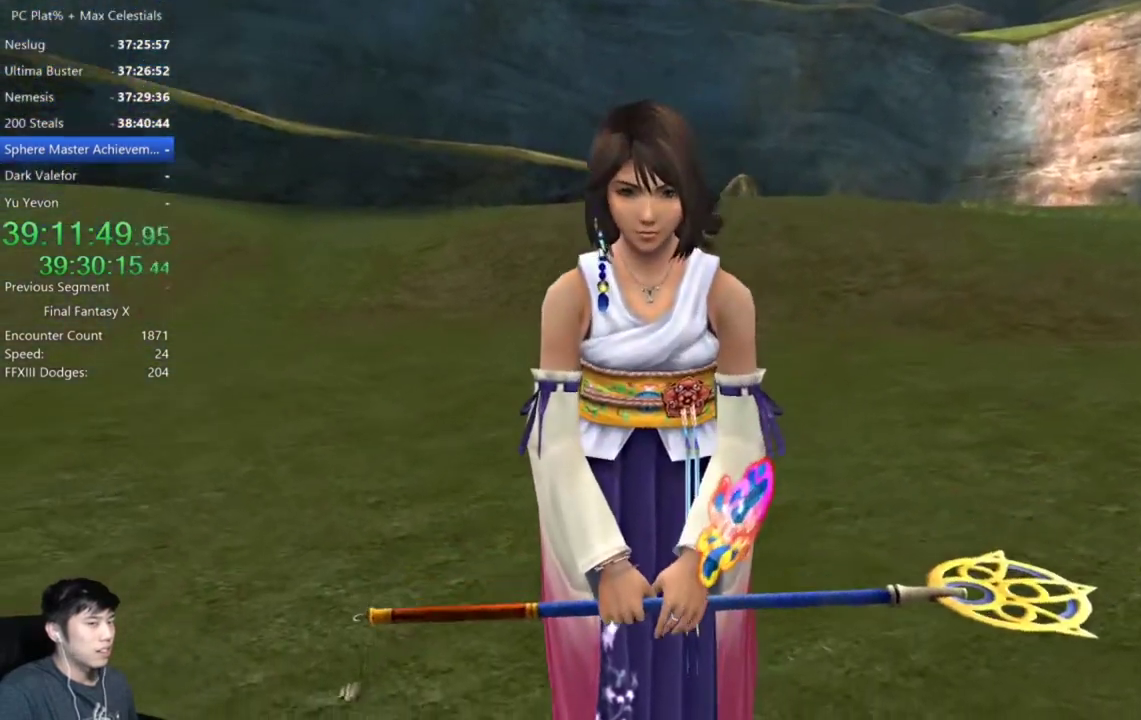
{"buttons": [], "left_stick": "center", "right_stick": "center", "events": []}
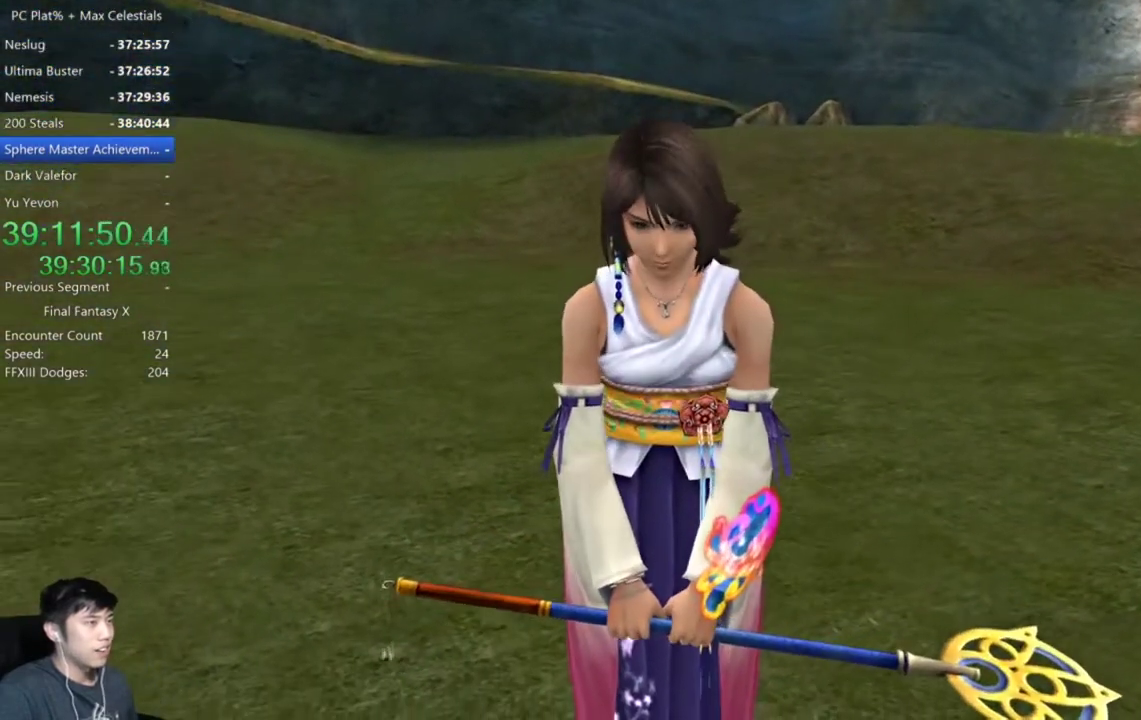
{"buttons": ["A"], "left_stick": "center", "right_stick": "center", "events": [[301, "A", "down"], [367, "A", "up"], [468, "A", "down"]]}
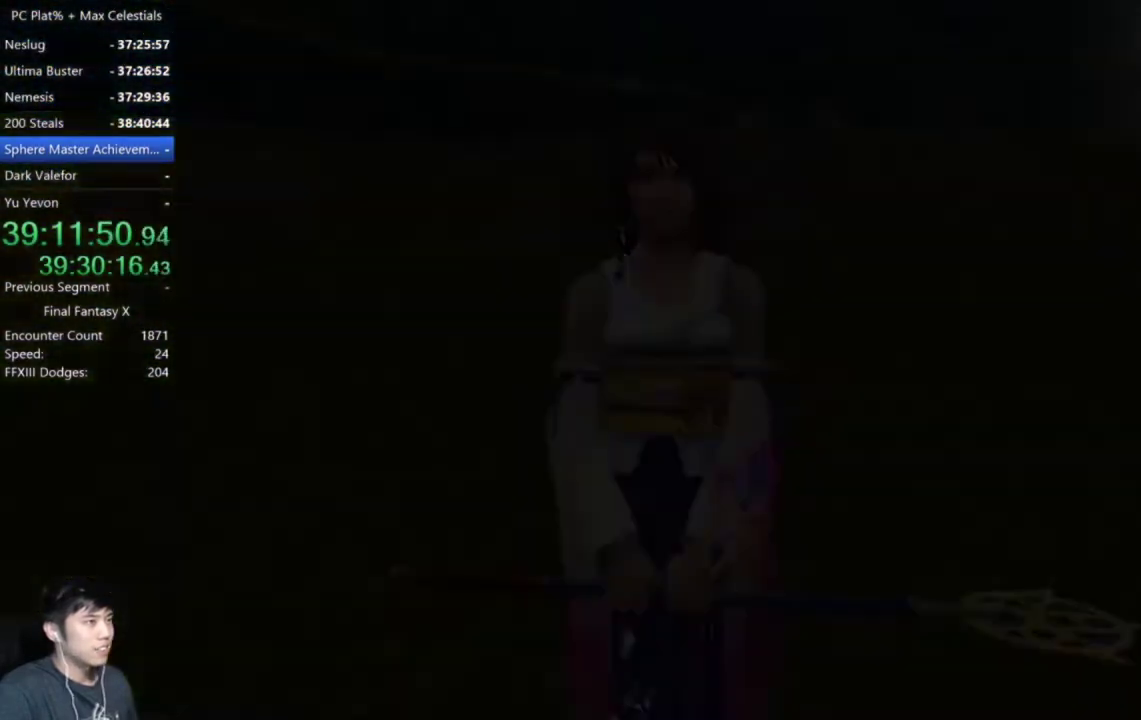
{"buttons": ["A"], "left_stick": "center", "right_stick": "center", "events": [[33, "A", "up"], [467, "A", "down"]]}
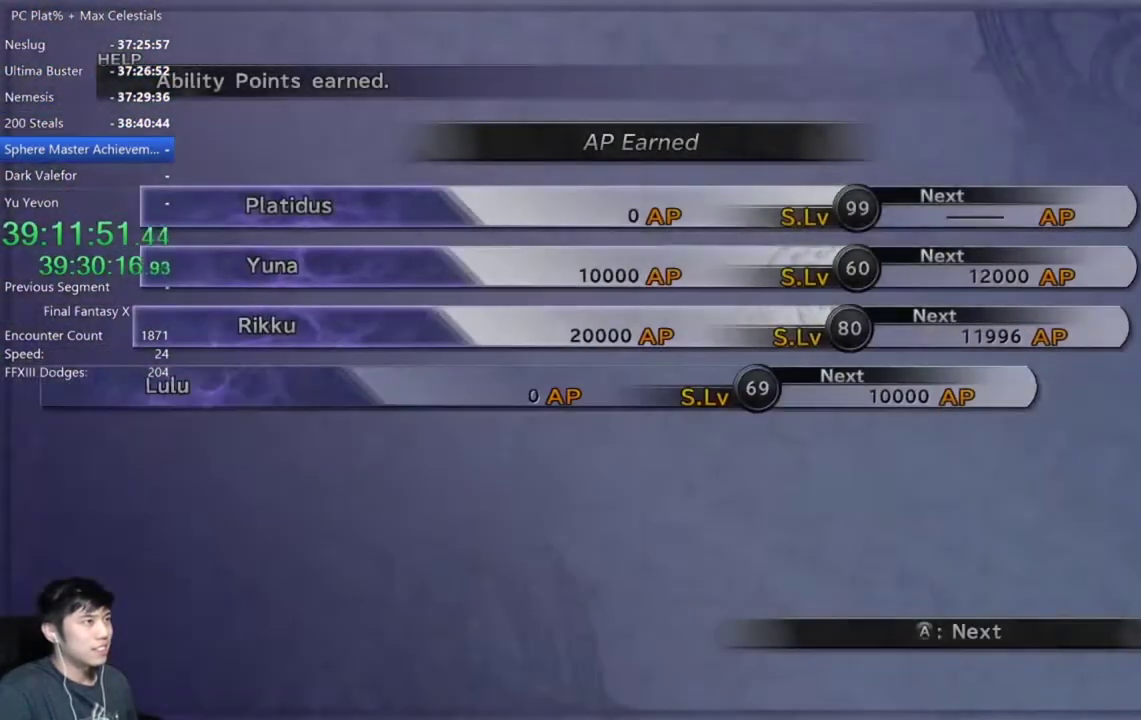
{"buttons": [], "left_stick": "center", "right_stick": "center", "events": [[34, "A", "up"], [134, "A", "down"], [201, "A", "up"], [267, "A", "down"], [334, "A", "up"], [434, "A", "down"], [501, "A", "up"]]}
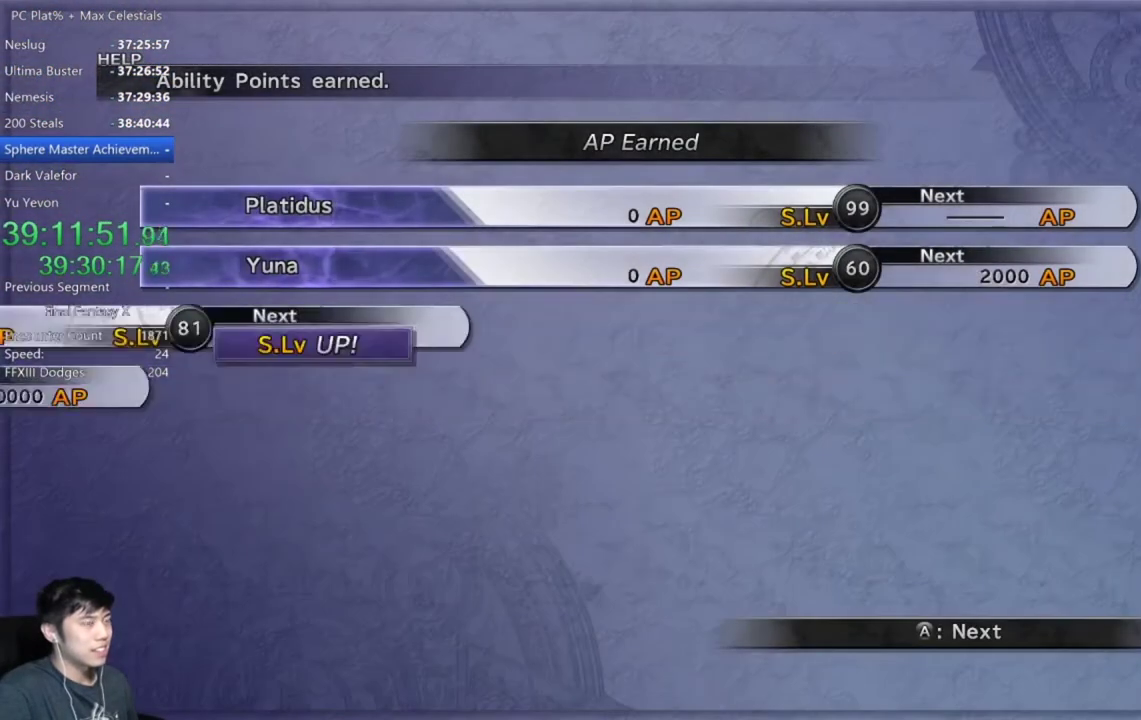
{"buttons": ["L1"], "left_stick": "center", "right_stick": "center", "events": [[434, "L1", "down"]]}
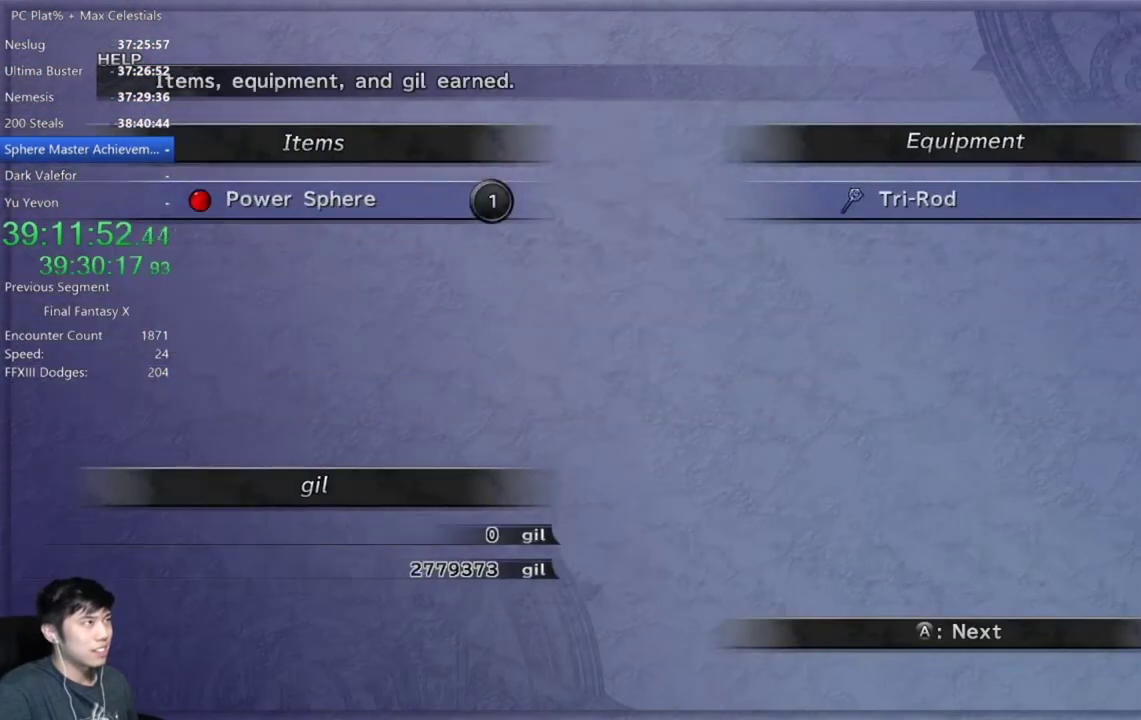
{"buttons": [], "left_stick": "center", "right_stick": "center", "events": [[67, "L1", "up"]]}
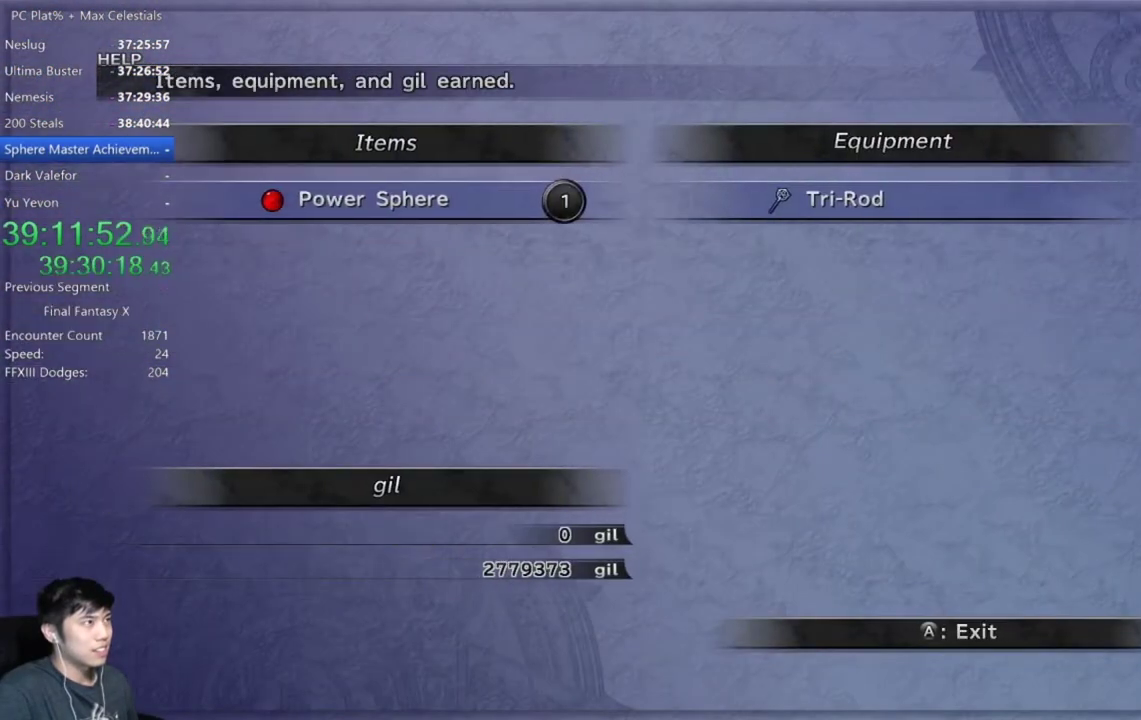
{"buttons": [], "left_stick": "center", "right_stick": "center", "events": [[367, "A", "down"], [434, "A", "up"]]}
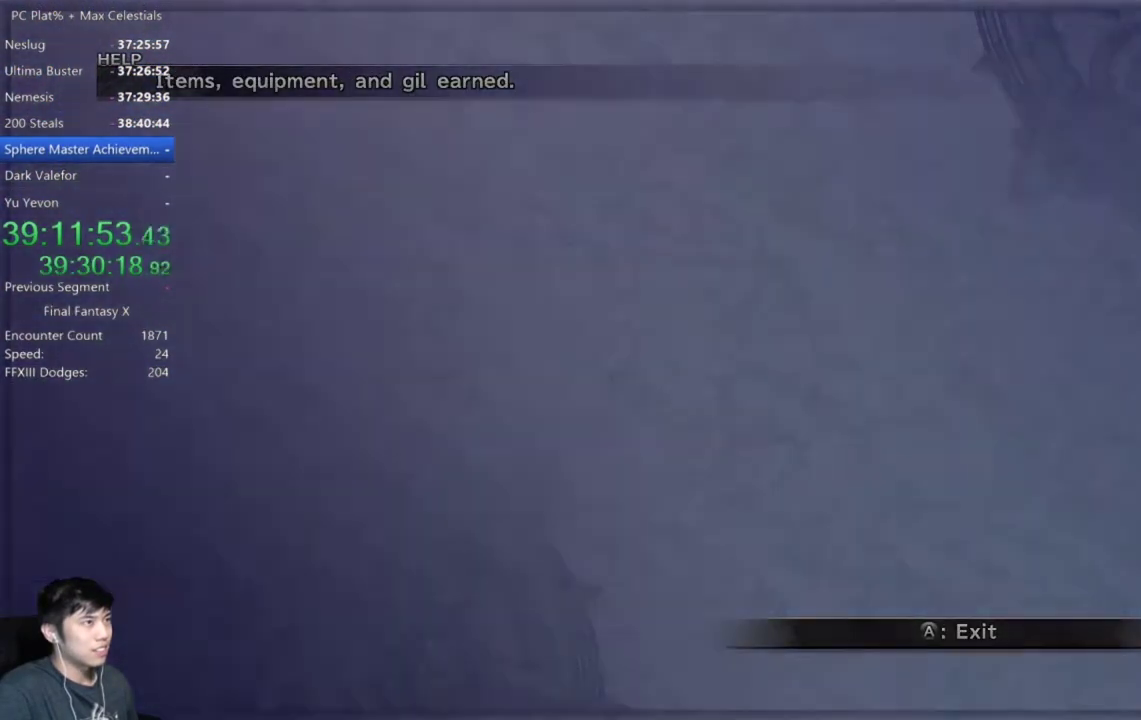
{"buttons": [], "left_stick": "center", "right_stick": "center", "events": [[34, "A", "down"], [101, "A", "up"], [434, "A", "down"], [501, "A", "up"]]}
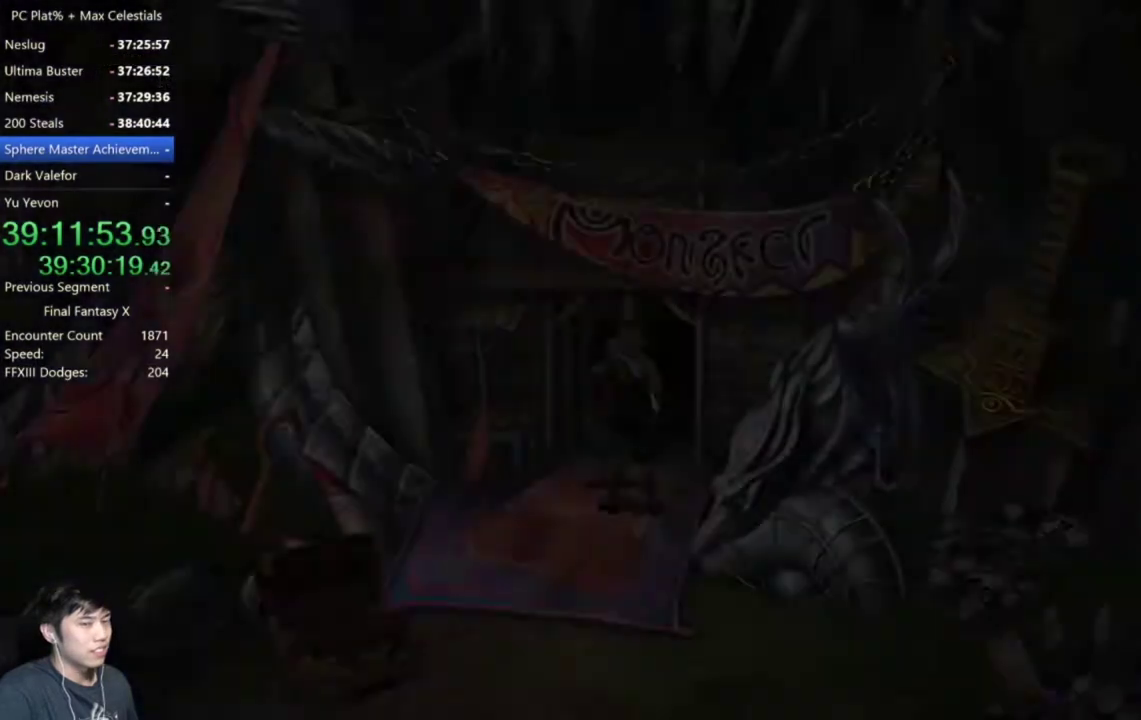
{"buttons": [], "left_stick": "center", "right_stick": "center", "events": []}
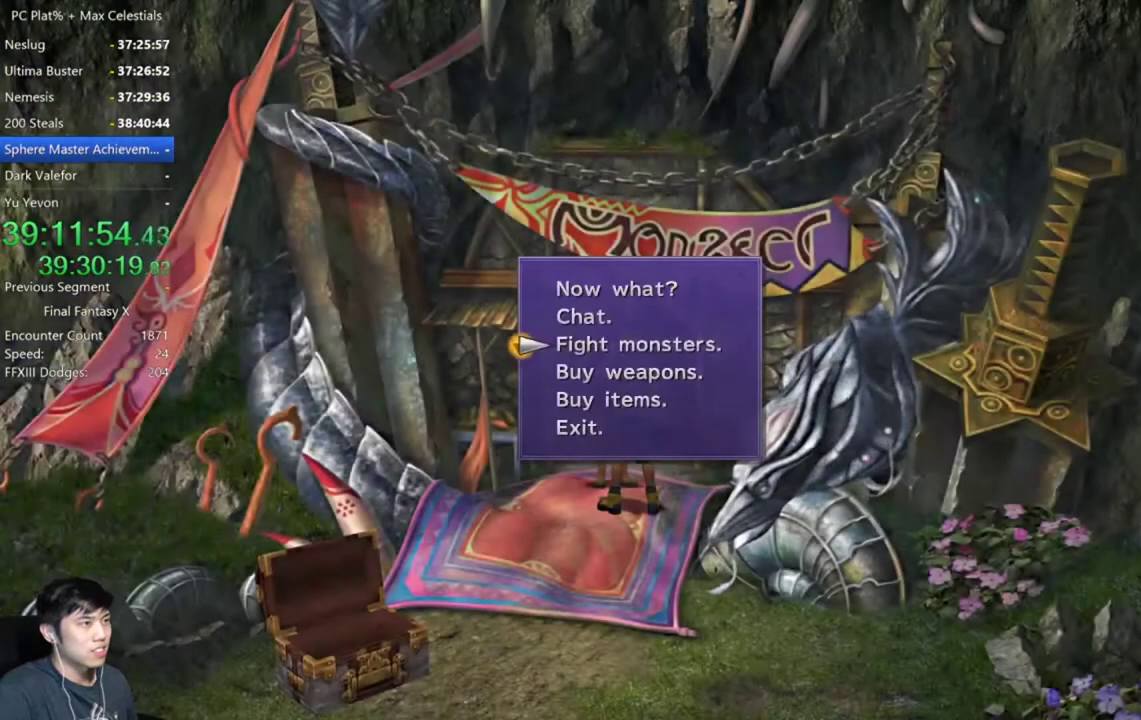
{"buttons": [], "left_stick": "center", "right_stick": "center", "events": [[301, "A", "down"], [401, "A", "up"]]}
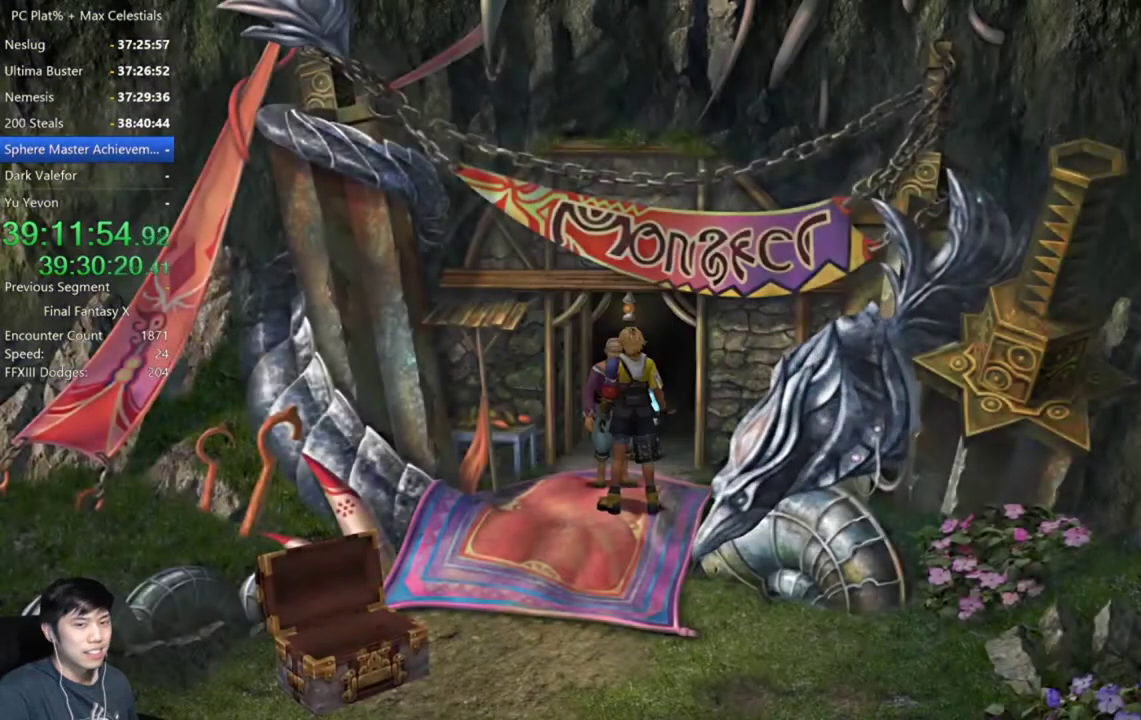
{"buttons": [], "left_stick": "center", "right_stick": "center", "events": []}
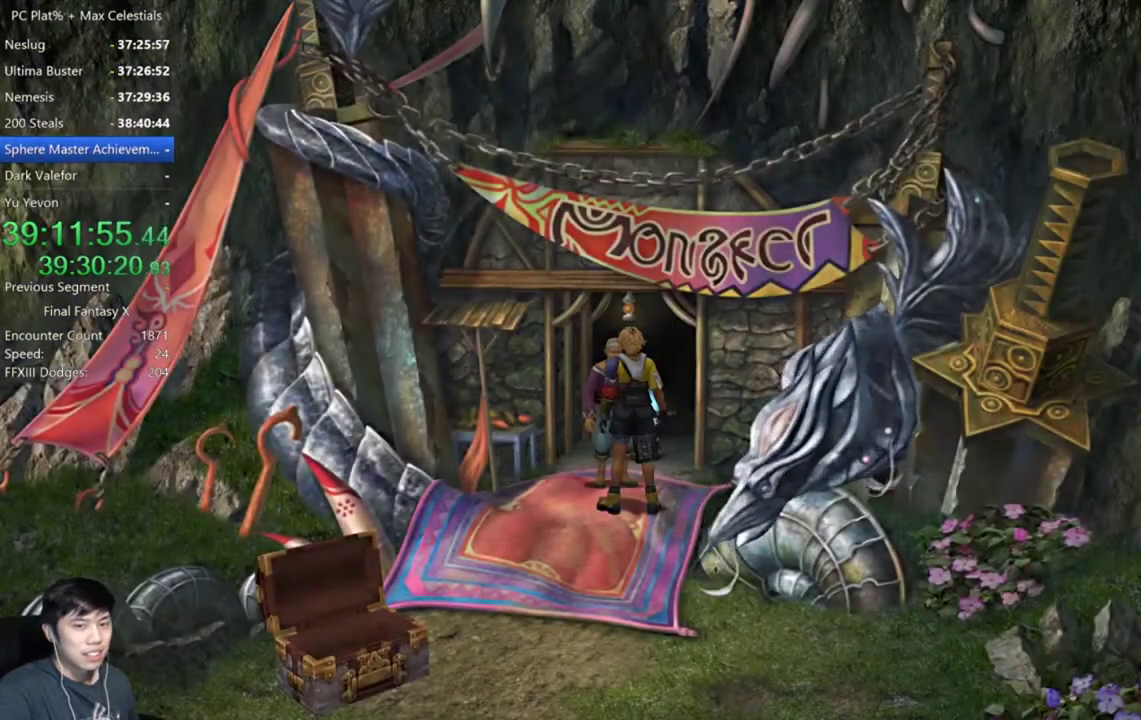
{"buttons": [], "left_stick": "center", "right_stick": "center", "events": []}
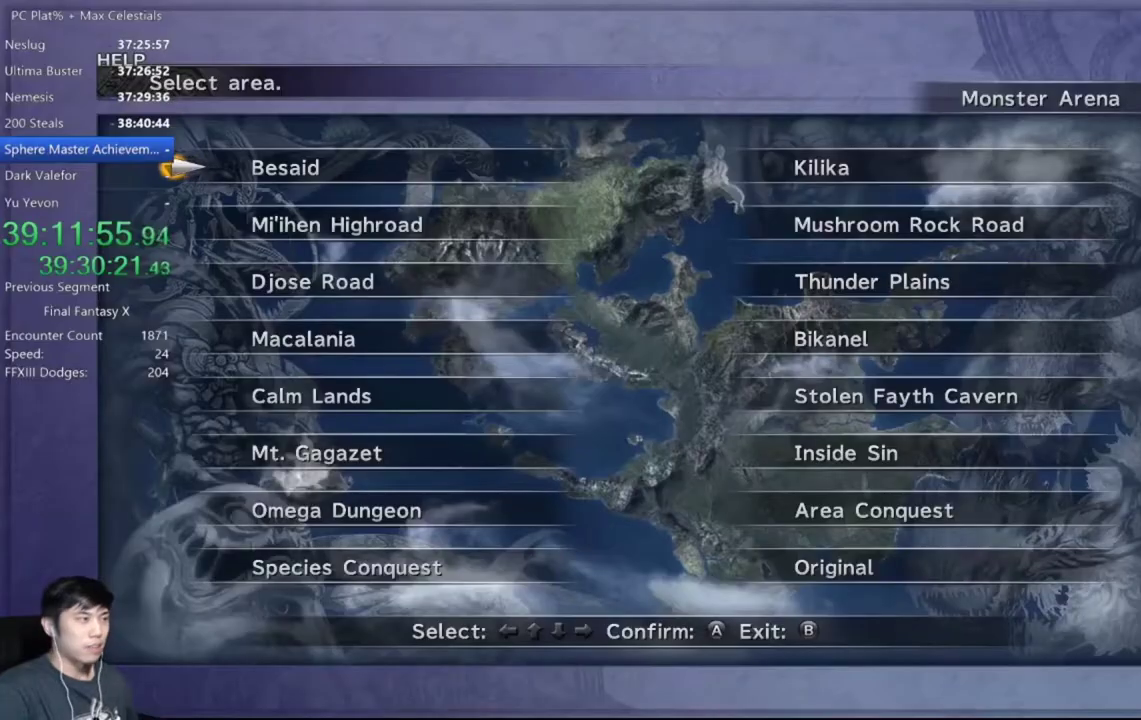
{"buttons": [], "left_stick": "center", "right_stick": "center", "events": [[100, "DPAD_UP", "down"], [200, "DPAD_UP", "up"], [334, "A", "down"], [400, "A", "up"]]}
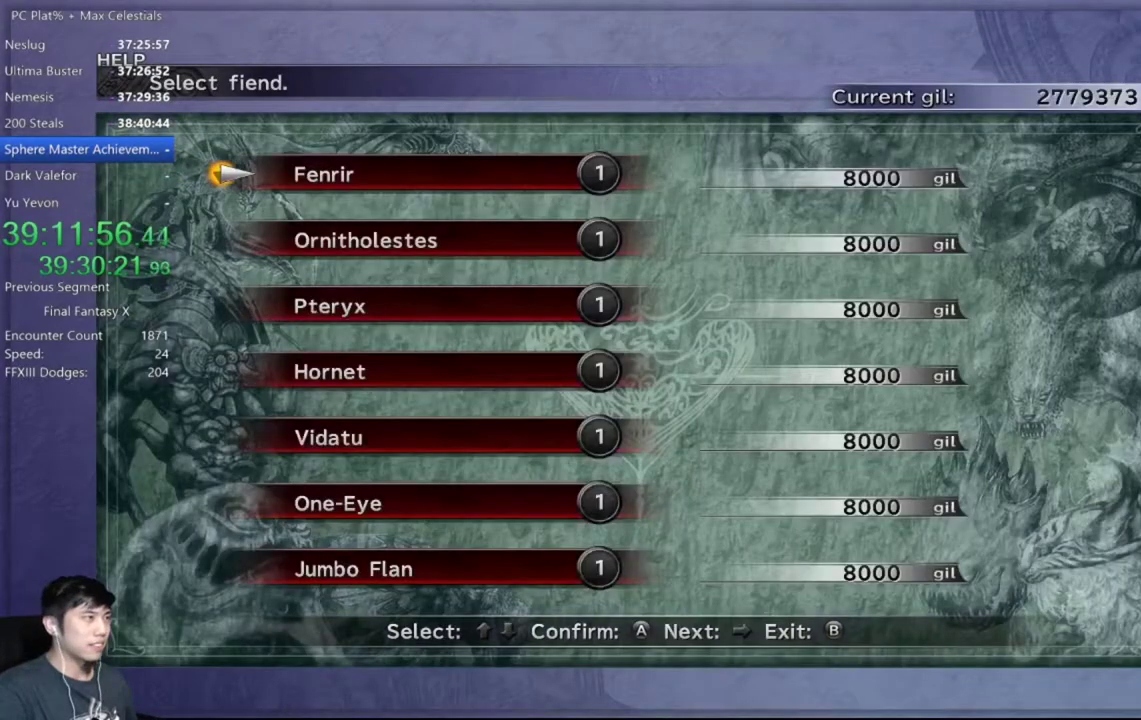
{"buttons": [], "left_stick": "center", "right_stick": "center", "events": [[401, "B", "down"], [501, "B", "up"]]}
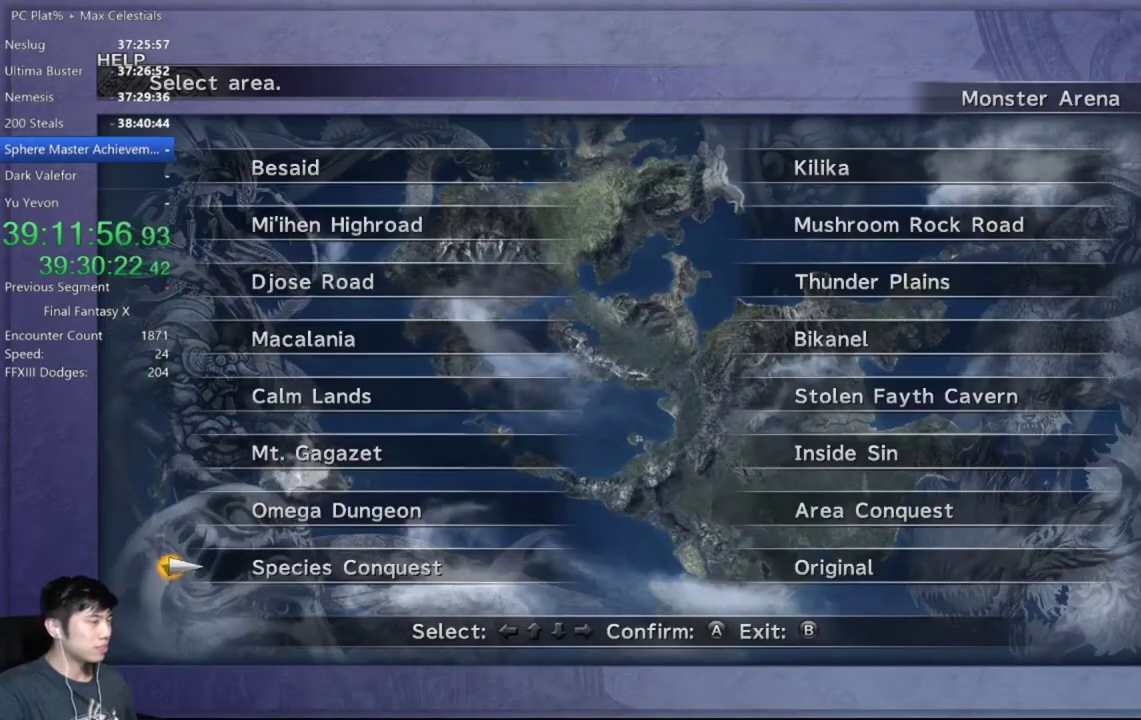
{"buttons": [], "left_stick": "center", "right_stick": "center", "events": [[33, "DPAD_RIGHT", "down"], [100, "DPAD_RIGHT", "up"], [200, "DPAD_UP", "down"], [300, "DPAD_UP", "up"], [400, "DPAD_LEFT", "down"], [500, "DPAD_LEFT", "up"]]}
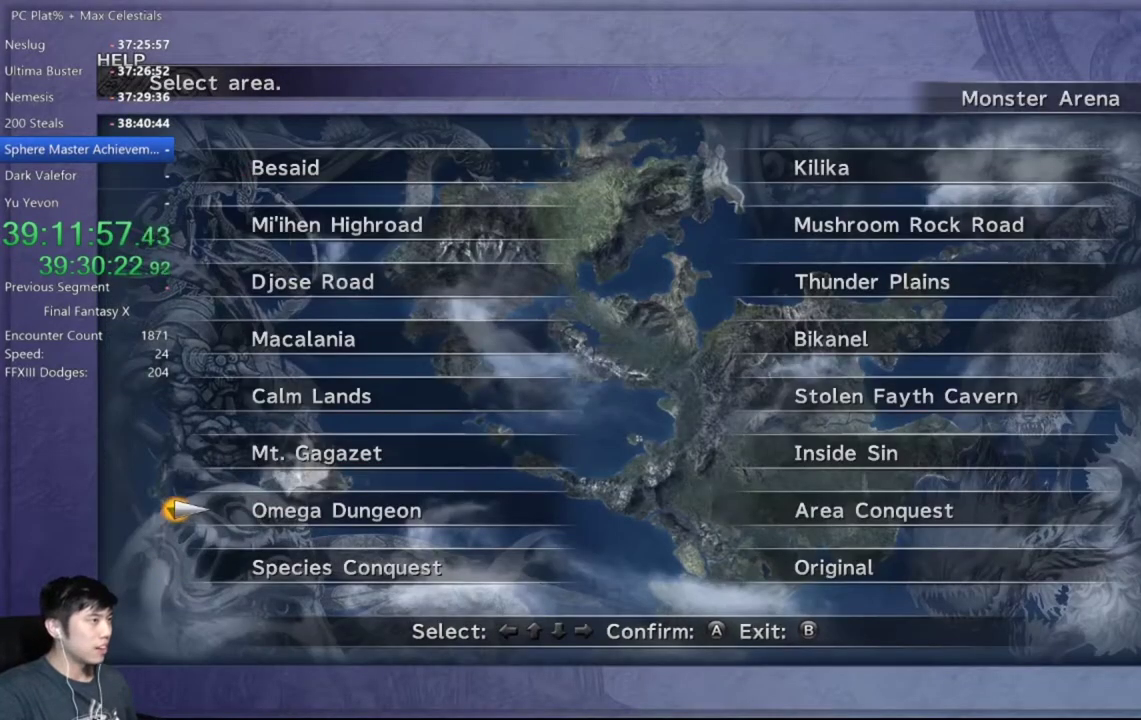
{"buttons": [], "left_stick": "center", "right_stick": "center", "events": [[67, "DPAD_DOWN", "down"], [167, "A", "down"], [167, "DPAD_DOWN", "up"], [234, "A", "up"], [334, "DPAD_RIGHT", "down"], [434, "DPAD_RIGHT", "up"]]}
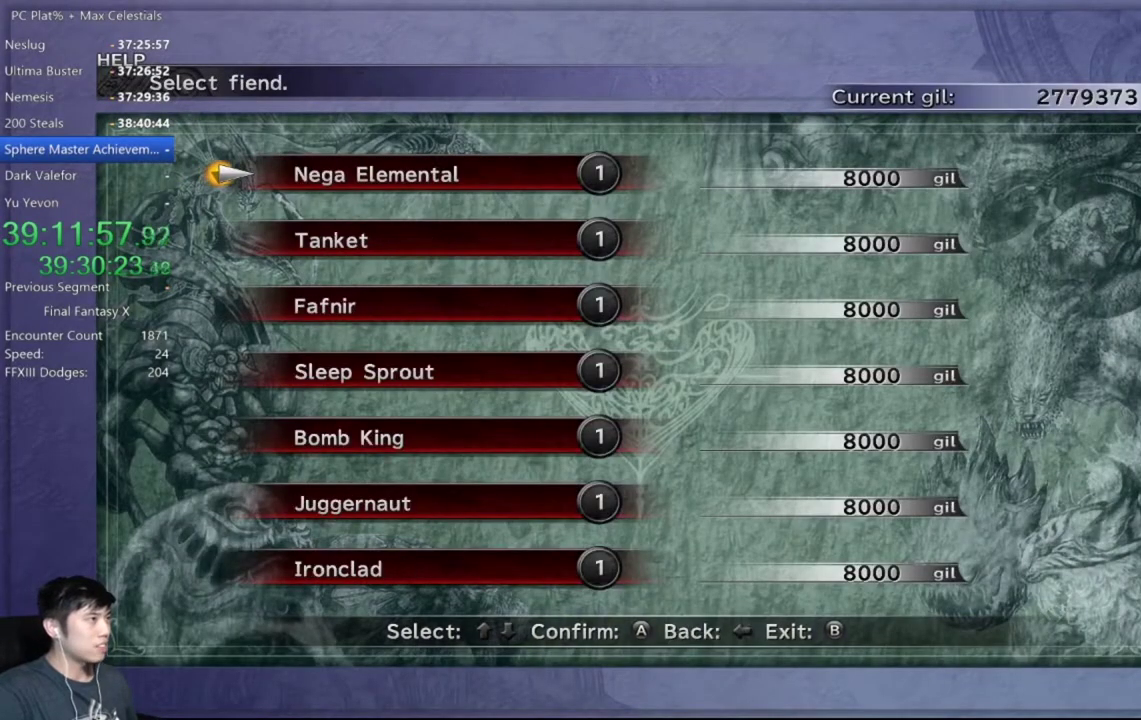
{"buttons": ["B"], "left_stick": "center", "right_stick": "center", "events": [[100, "DPAD_DOWN", "down"], [200, "DPAD_DOWN", "up"], [267, "DPAD_DOWN", "down"], [400, "DPAD_DOWN", "up"], [467, "B", "down"]]}
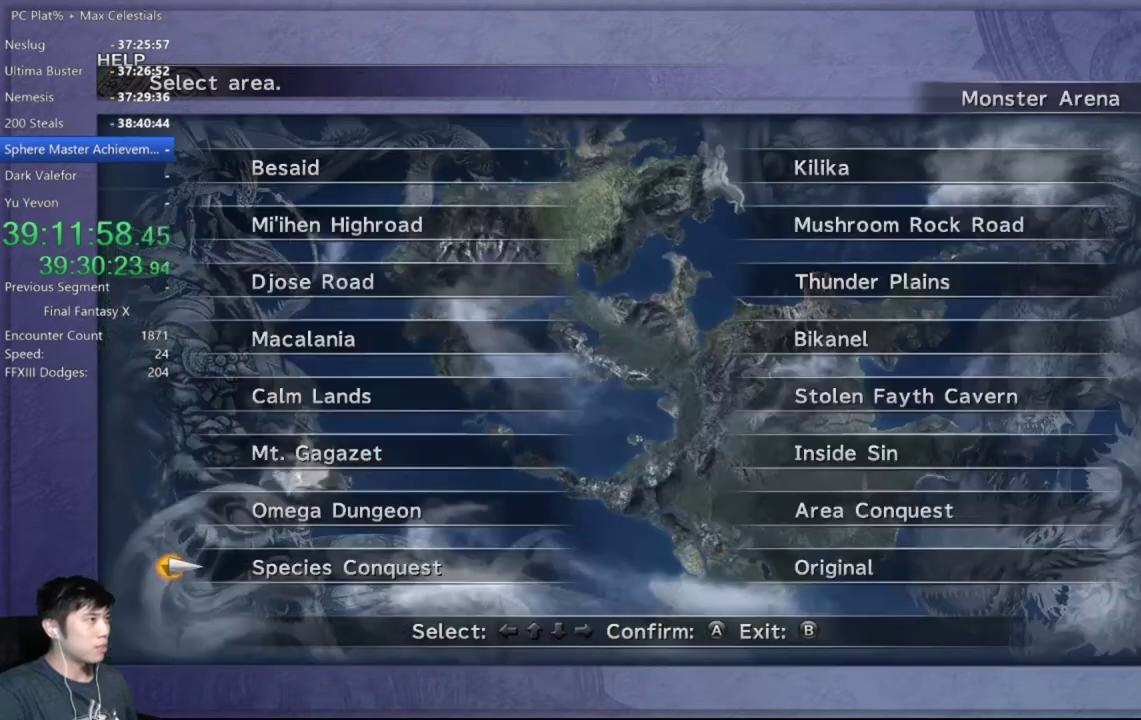
{"buttons": ["DPAD_LEFT"], "left_stick": "center", "right_stick": "center", "events": [[67, "B", "up"], [201, "DPAD_RIGHT", "down"], [267, "DPAD_RIGHT", "up"], [334, "DPAD_UP", "down"], [434, "DPAD_UP", "up"], [501, "DPAD_LEFT", "down"]]}
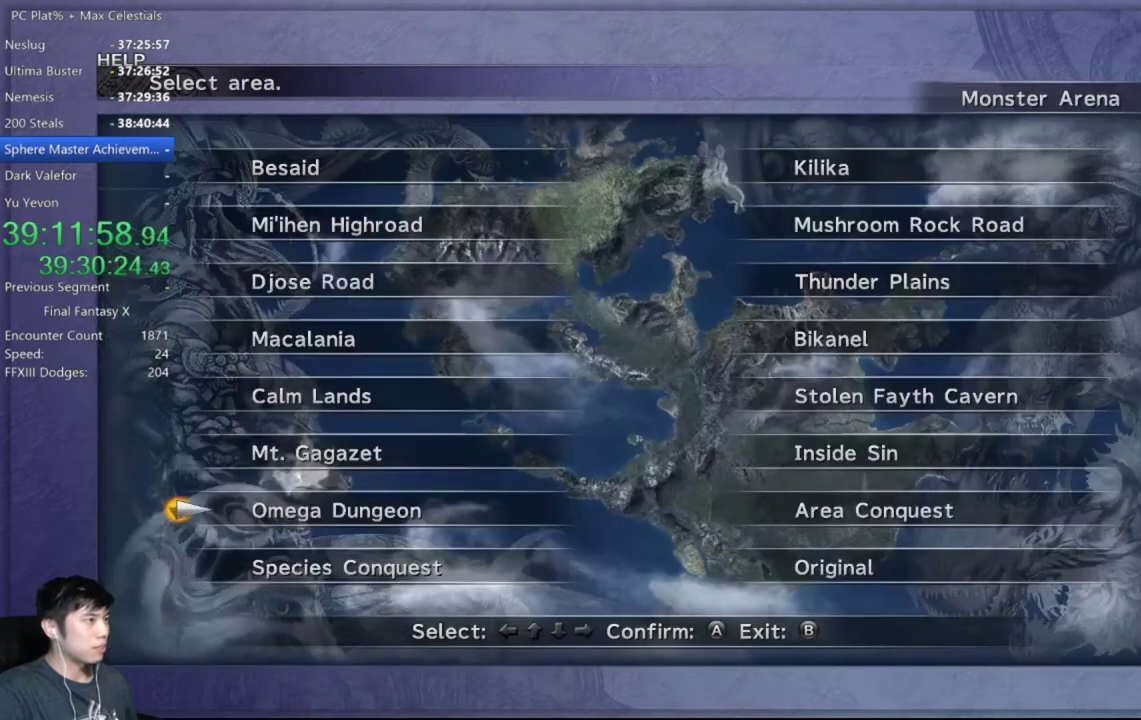
{"buttons": ["B"], "left_stick": "center", "right_stick": "center", "events": [[133, "DPAD_LEFT", "up"], [267, "A", "down"], [367, "A", "up"], [467, "B", "down"]]}
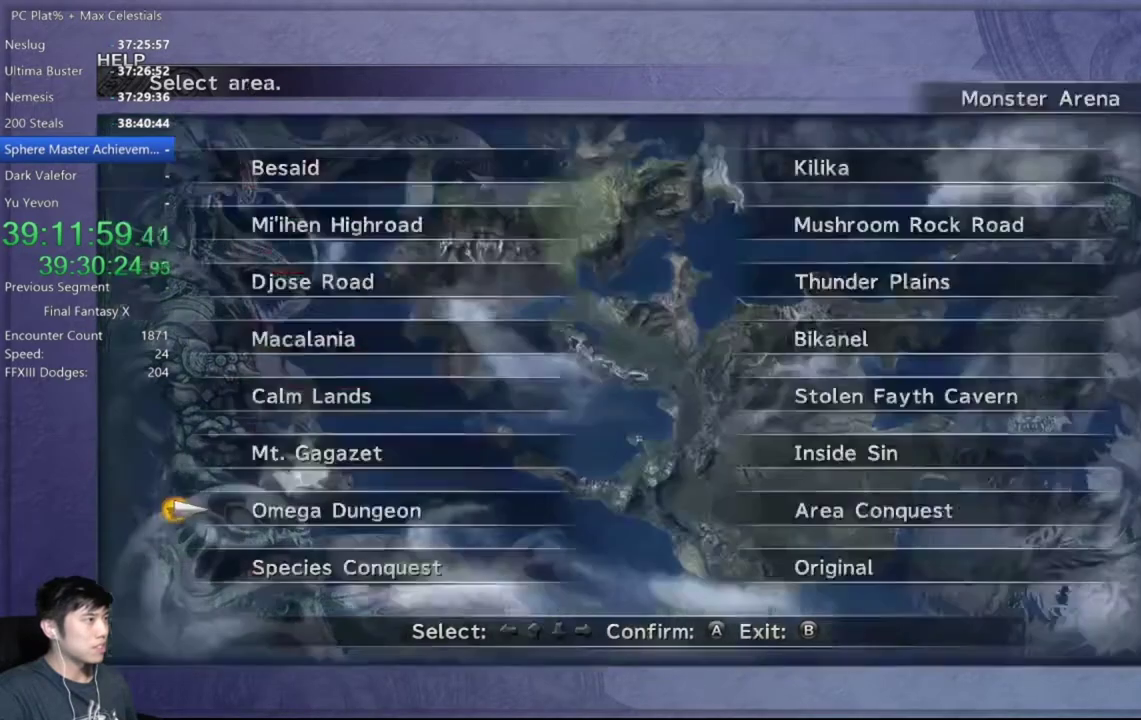
{"buttons": [], "left_stick": "center", "right_stick": "center", "events": [[67, "B", "up"], [101, "DPAD_RIGHT", "down"], [167, "A", "down"], [201, "DPAD_RIGHT", "up"], [267, "A", "up"], [367, "DPAD_DOWN", "down"], [468, "DPAD_DOWN", "up"]]}